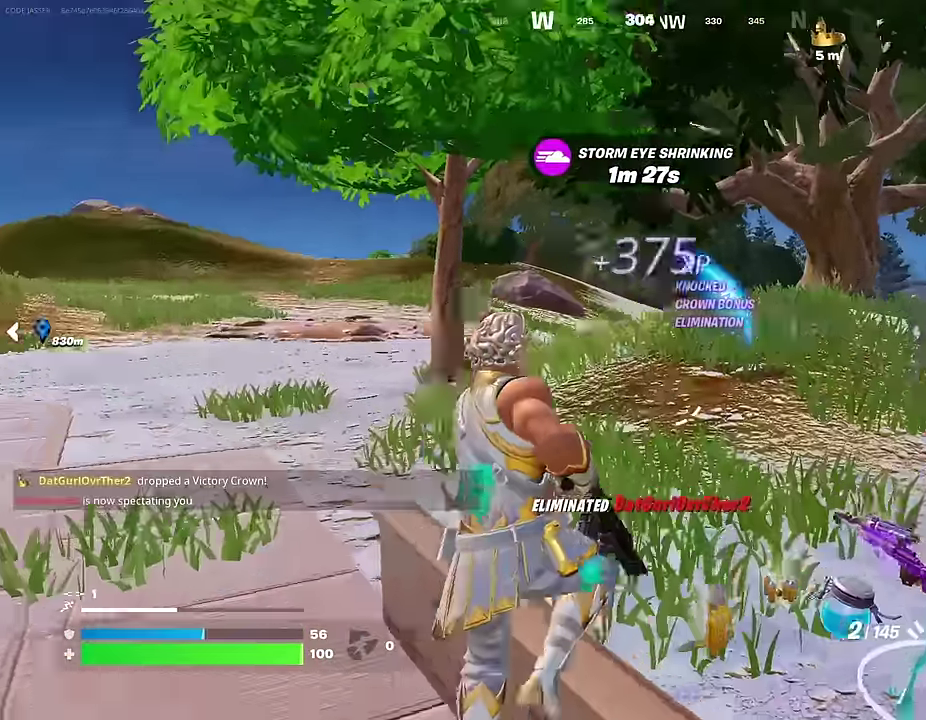
Gameplay with a controller (PlayStation layout); each line is a JSON object with the inputs held at the frame after it (dt_ms = milliseconds from this image to that frame). "events" lists button and stick changes between this image and that frame as [ms after this image, input, new state], when the widget could be followed in between.
{"dt_ms": 600, "buttons": [], "left_stick": "up-right", "right_stick": "center", "events": [[117, "left_stick", "up"], [117, "right_stick", "right"], [233, "right_stick", "down-right"], [333, "right_stick", "center"], [417, "TRIANGLE", "down"], [483, "TRIANGLE", "up"], [500, "left_stick", "up-right"]]}
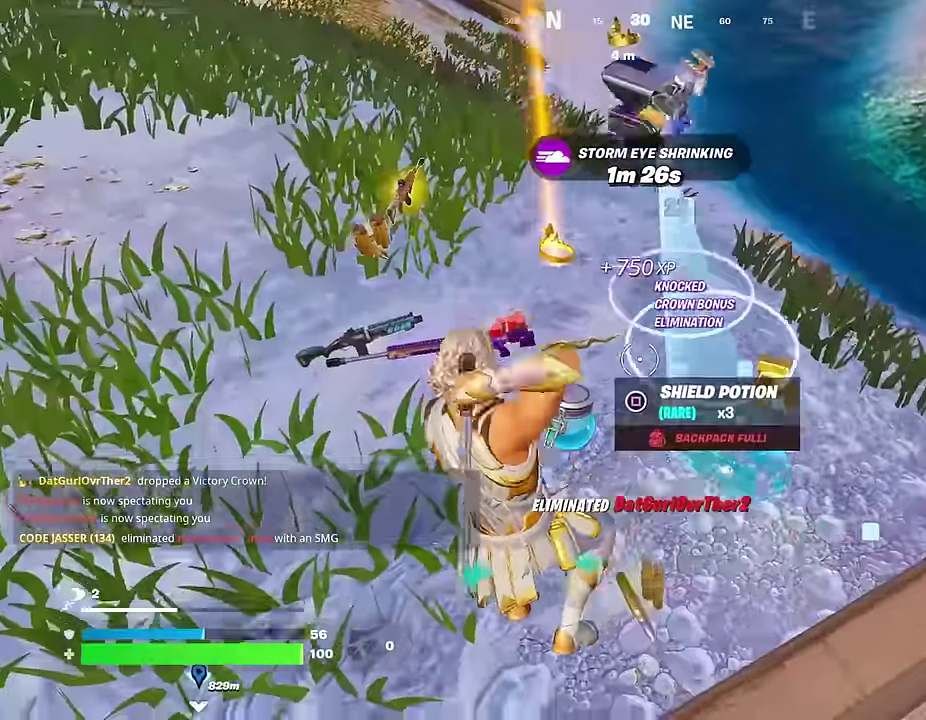
{"dt_ms": 300, "buttons": [], "left_stick": "up-right", "right_stick": "left"}
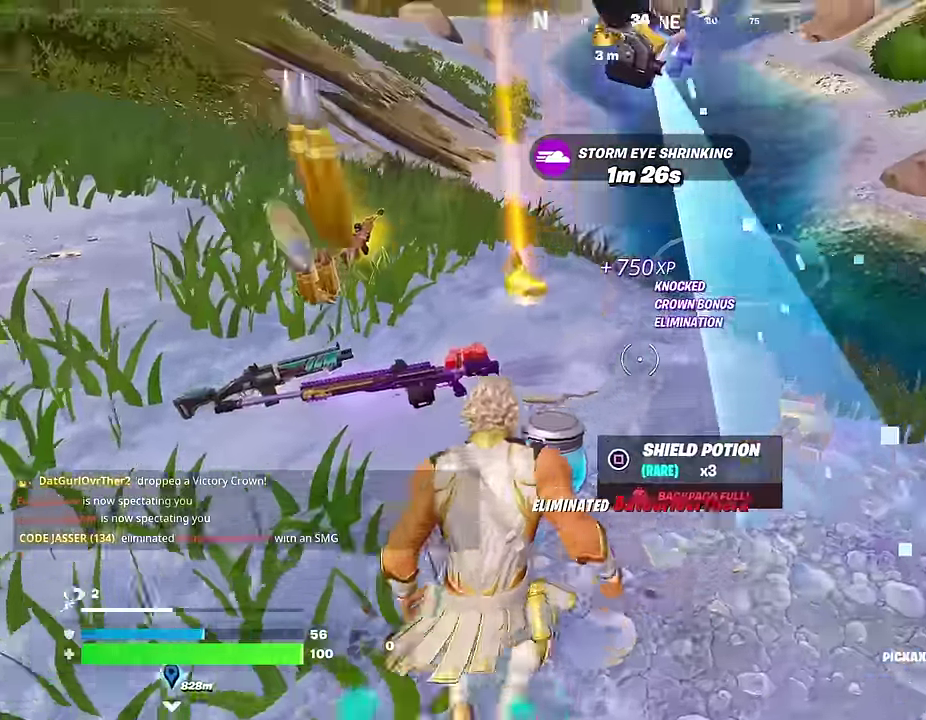
{"dt_ms": 700, "buttons": ["R1"], "left_stick": "up-right", "right_stick": "up-right"}
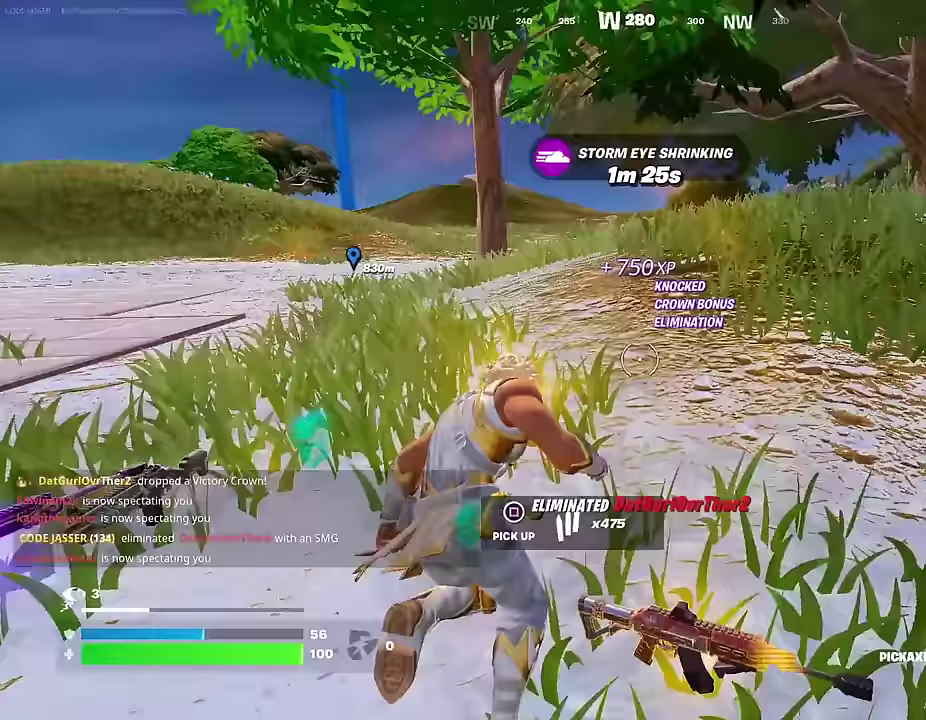
{"dt_ms": 300, "buttons": [], "left_stick": "up", "right_stick": "center", "events": [[33, "right_stick", "up"], [117, "R1", "up"], [117, "right_stick", "center"], [133, "CROSS", "down"], [183, "CROSS", "up"], [233, "left_stick", "up"]]}
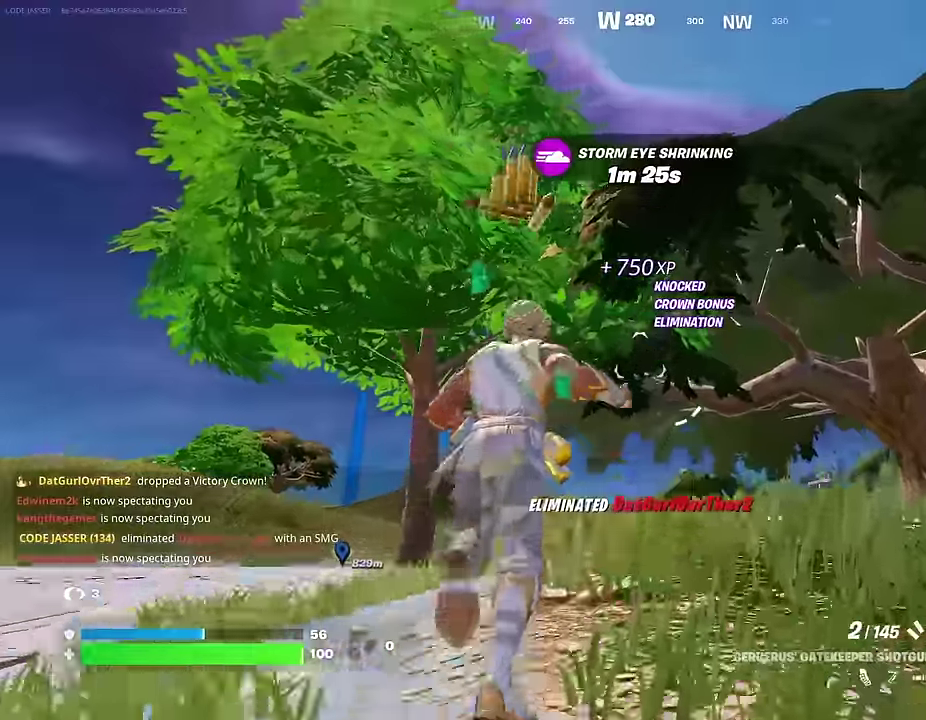
{"dt_ms": 700, "buttons": [], "left_stick": "up-right", "right_stick": "right", "events": [[67, "CROSS", "down"], [117, "CROSS", "up"], [117, "left_stick", "up-right"], [133, "right_stick", "down-left"], [217, "right_stick", "center"], [600, "right_stick", "up-right"], [650, "right_stick", "right"]]}
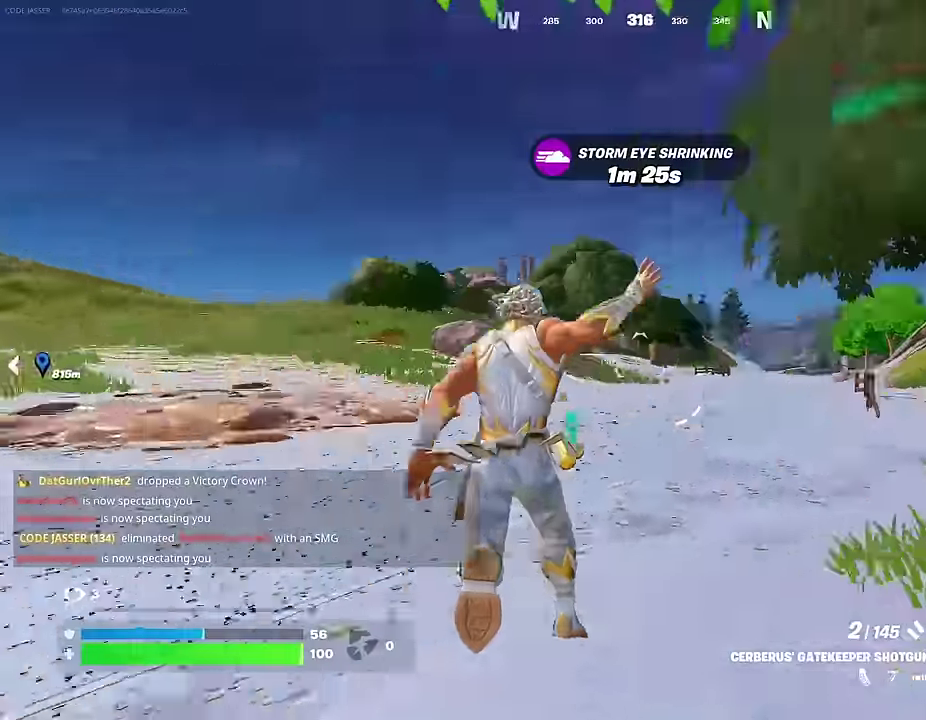
{"dt_ms": 300, "buttons": [], "left_stick": "up", "right_stick": "center", "events": [[67, "right_stick", "center"], [83, "left_stick", "up"], [200, "CROSS", "down"], [267, "CROSS", "up"]]}
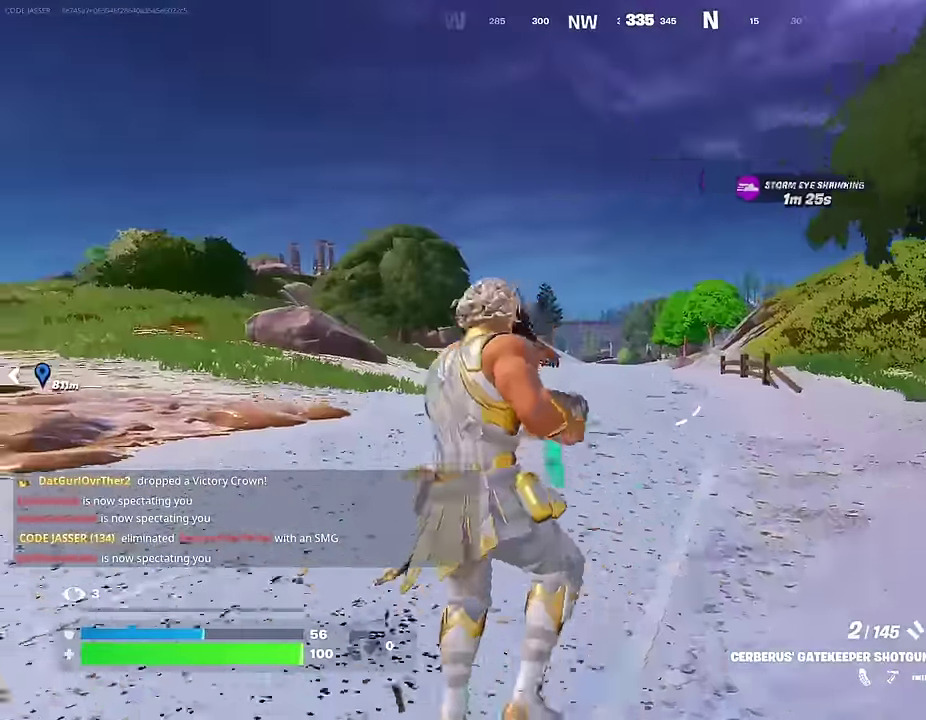
{"dt_ms": 700, "buttons": [], "left_stick": "left", "right_stick": "right", "events": [[67, "right_stick", "up-right"], [117, "left_stick", "up-right"], [117, "right_stick", "center"], [200, "CROSS", "down"], [250, "CROSS", "up"], [350, "right_stick", "down-right"], [417, "left_stick", "up"], [450, "L1", "down"], [483, "right_stick", "right"], [500, "L1", "up"], [500, "left_stick", "up-left"], [700, "left_stick", "left"]]}
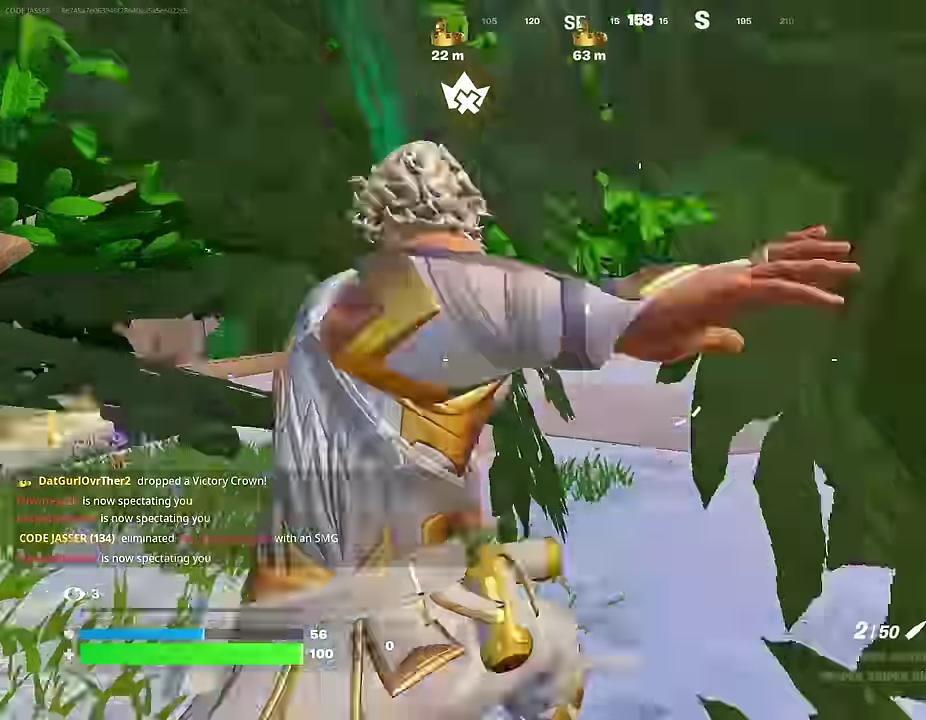
{"dt_ms": 300, "buttons": [], "left_stick": "left", "right_stick": "left", "events": [[33, "right_stick", "center"], [50, "left_stick", "down-left"], [133, "left_stick", "left"], [300, "right_stick", "left"]]}
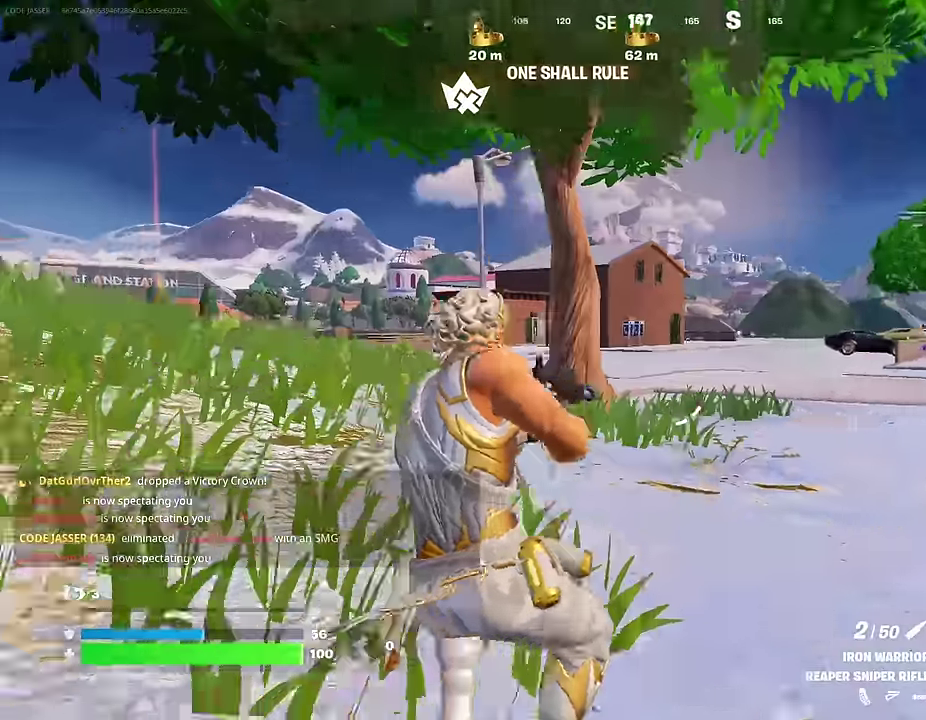
{"dt_ms": 900, "buttons": [], "left_stick": "right", "right_stick": "down-left", "events": [[17, "left_stick", "up-left"], [67, "right_stick", "center"], [367, "right_stick", "right"], [417, "L2", "down"], [450, "right_stick", "center"], [500, "left_stick", "center"], [550, "left_stick", "right"], [783, "right_stick", "down-left"], [900, "L2", "up"]]}
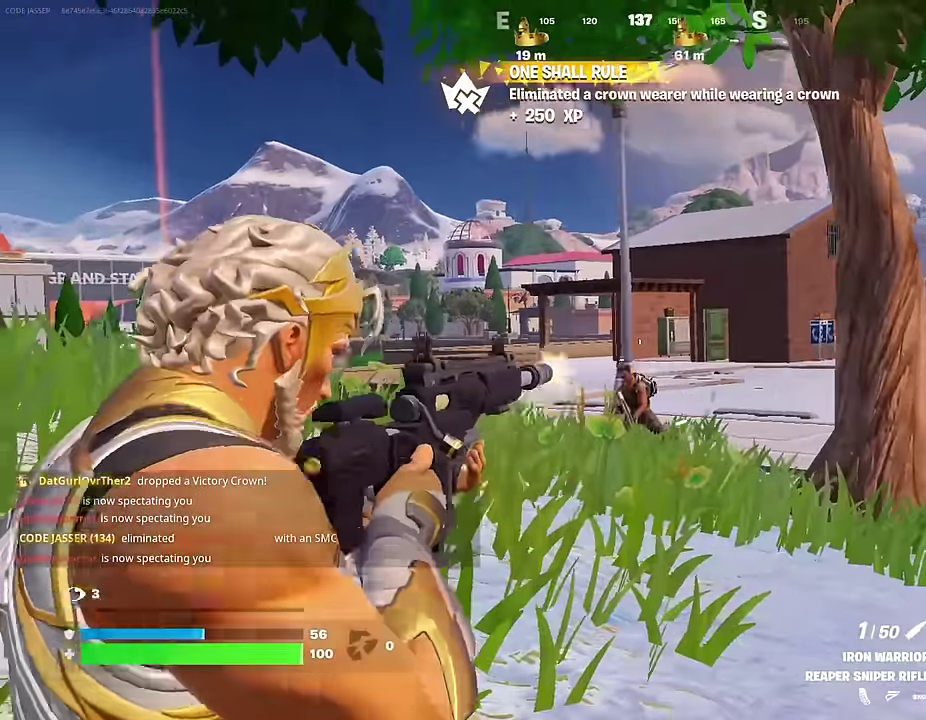
{"dt_ms": 300, "buttons": [], "left_stick": "right", "right_stick": "center", "events": [[100, "R1", "down"], [100, "right_stick", "left"], [183, "R1", "up"], [250, "right_stick", "center"]]}
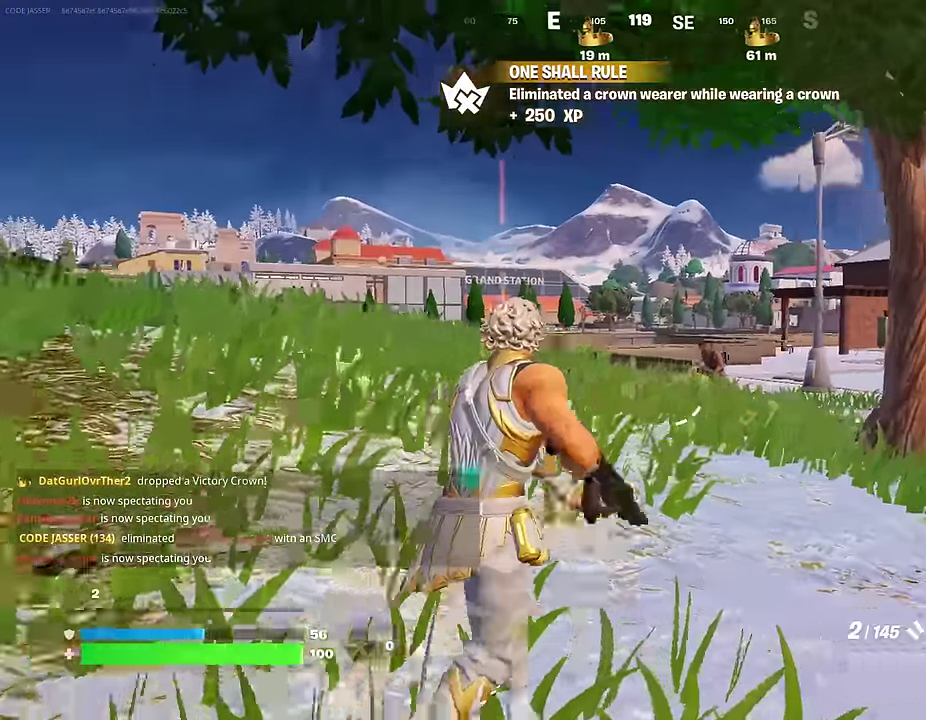
{"dt_ms": 700, "buttons": [], "left_stick": "right", "right_stick": "center", "events": [[200, "R2", "down"], [217, "right_stick", "up-left"], [250, "R2", "up"], [267, "right_stick", "down-left"], [333, "R1", "down"], [333, "right_stick", "left"], [433, "R1", "up"], [433, "right_stick", "center"]]}
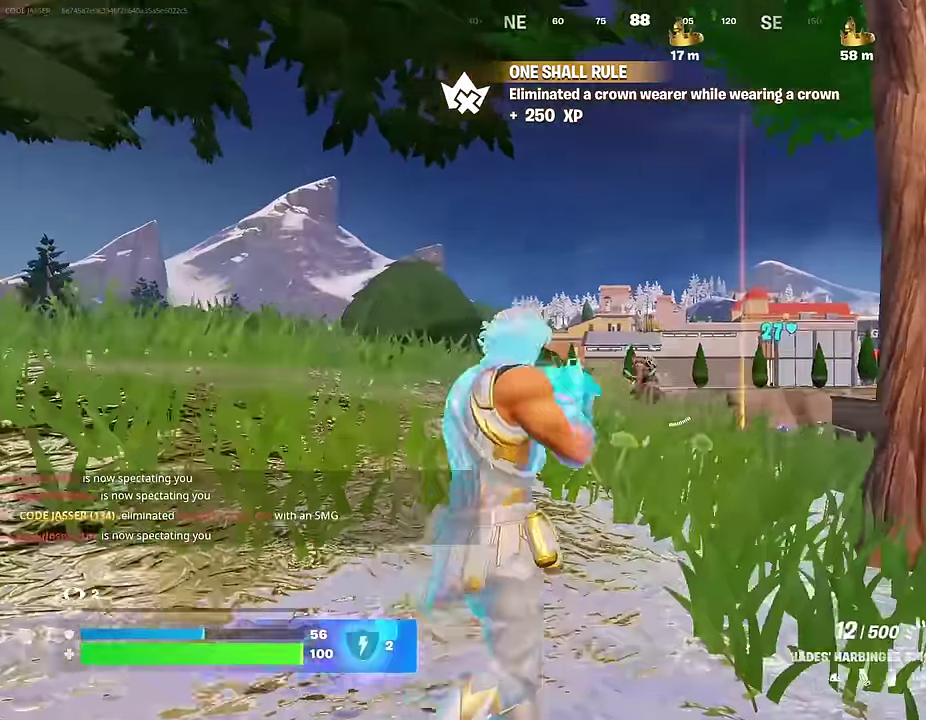
{"dt_ms": 300, "buttons": ["L2", "R2"], "left_stick": "right", "right_stick": "left", "events": [[17, "L2", "down"], [83, "R2", "down"], [117, "right_stick", "left"], [217, "right_stick", "center"], [300, "right_stick", "left"]]}
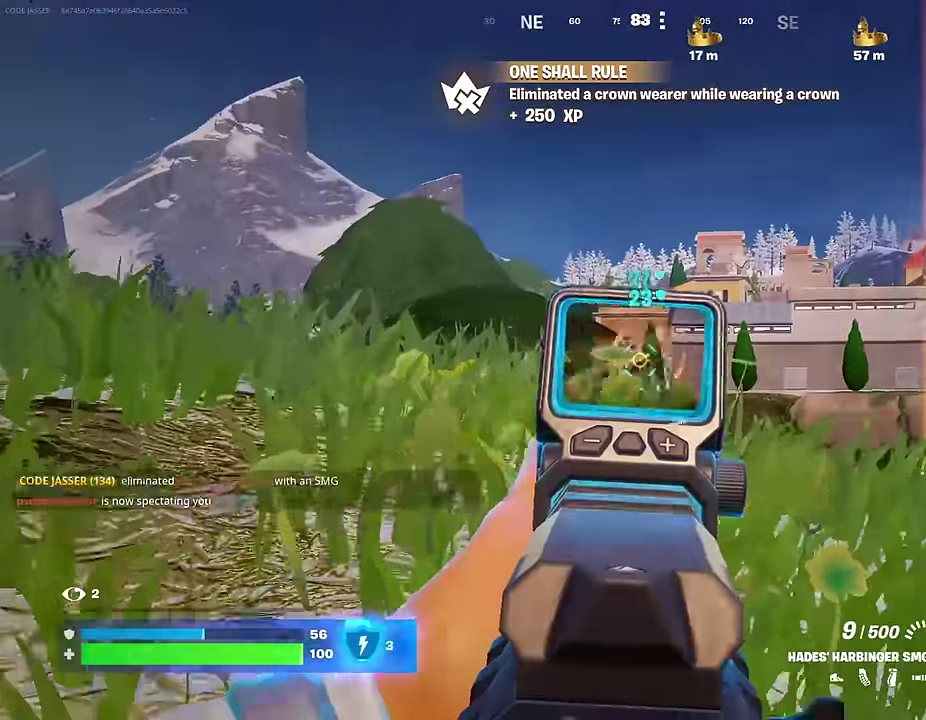
{"dt_ms": 700, "buttons": ["L2", "R2"], "left_stick": "up-left", "right_stick": "down", "events": [[50, "left_stick", "up-right"], [100, "left_stick", "up"], [167, "left_stick", "up-left"], [267, "right_stick", "center"], [283, "left_stick", "up"], [317, "right_stick", "up-right"], [400, "right_stick", "up-left"], [417, "left_stick", "up-left"], [500, "left_stick", "left"], [550, "left_stick", "up-left"], [550, "right_stick", "left"], [600, "right_stick", "down-left"], [667, "right_stick", "down"]]}